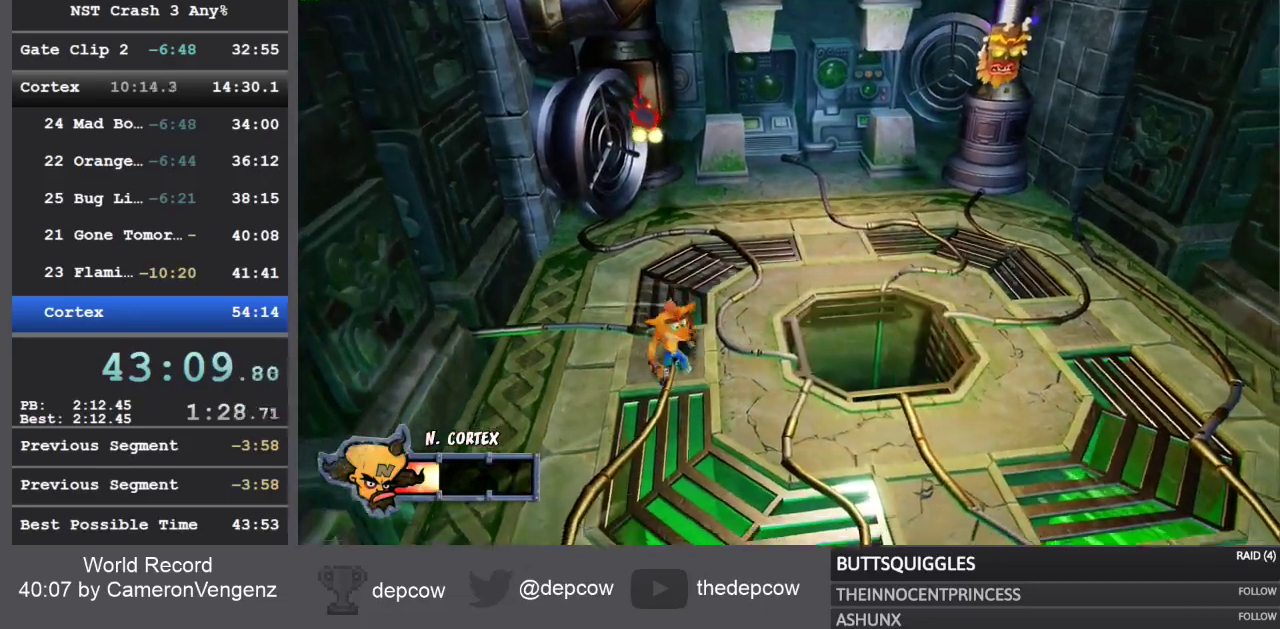
Gameplay with a controller (PlayStation layout); each line is a JSON object with the inputs held at the frame after it. "events" lists button and stick changes between this image and that frame as [ms after this image, input, new state], when the widget could be followed in between. Not read: left_stick.
{"buttons": [], "right_stick": "center", "events": []}
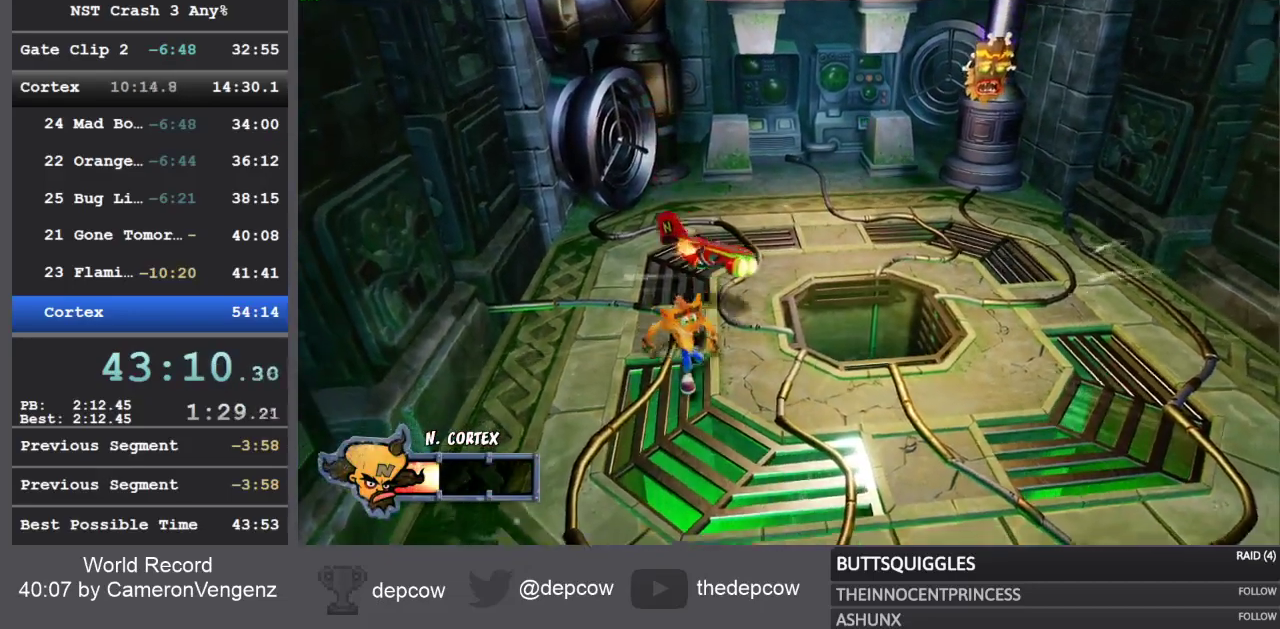
{"buttons": [], "right_stick": "center", "events": []}
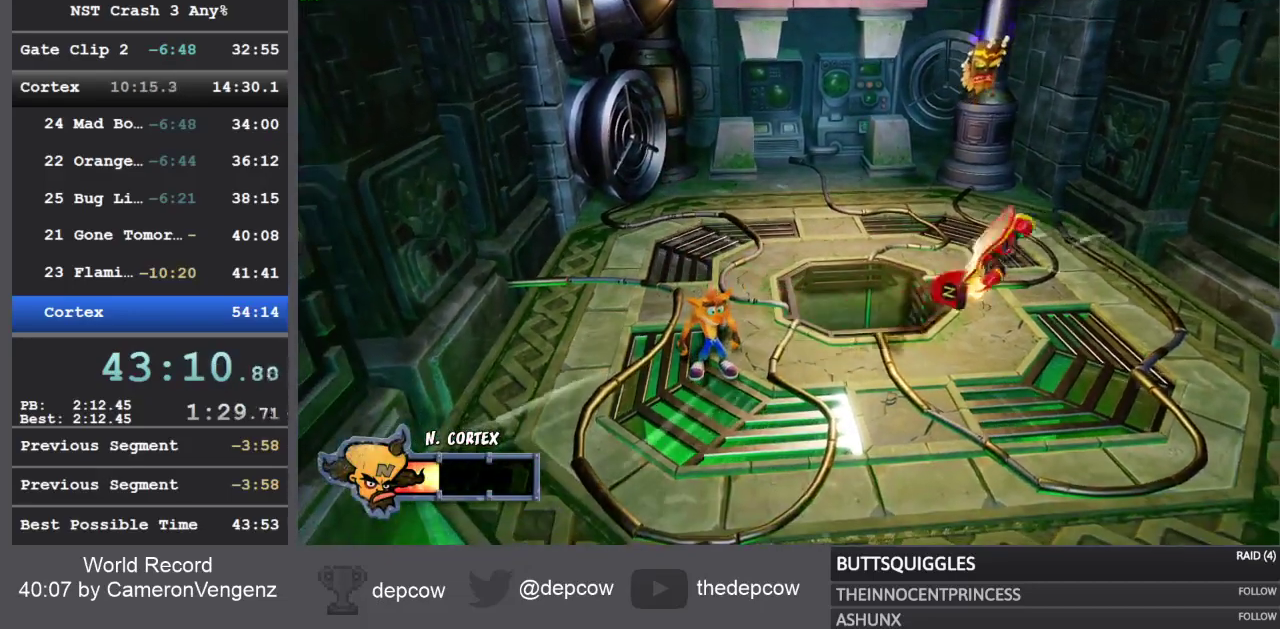
{"buttons": [], "right_stick": "center", "events": []}
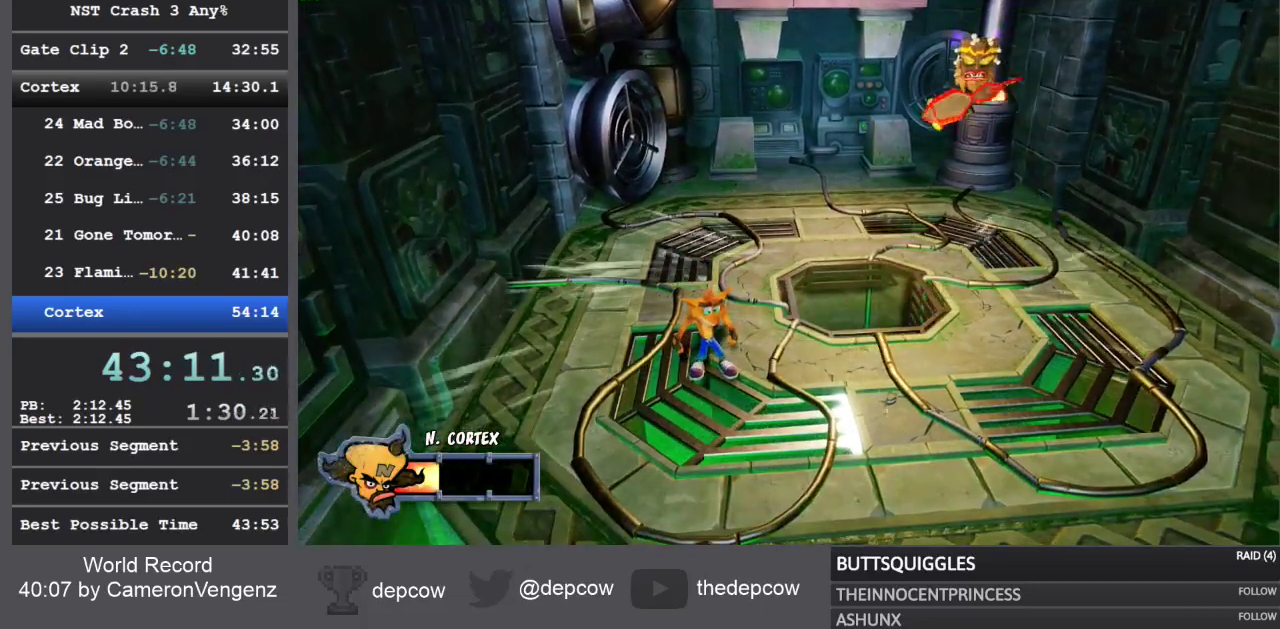
{"buttons": [], "right_stick": "center", "events": []}
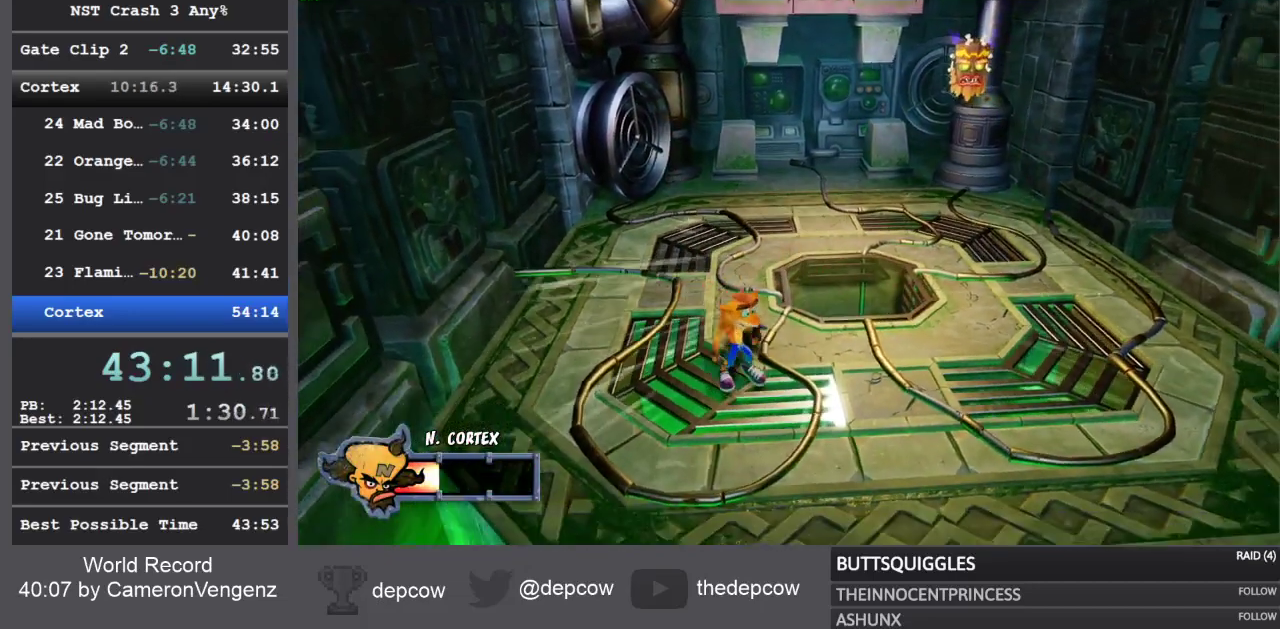
{"buttons": [], "right_stick": "center", "events": []}
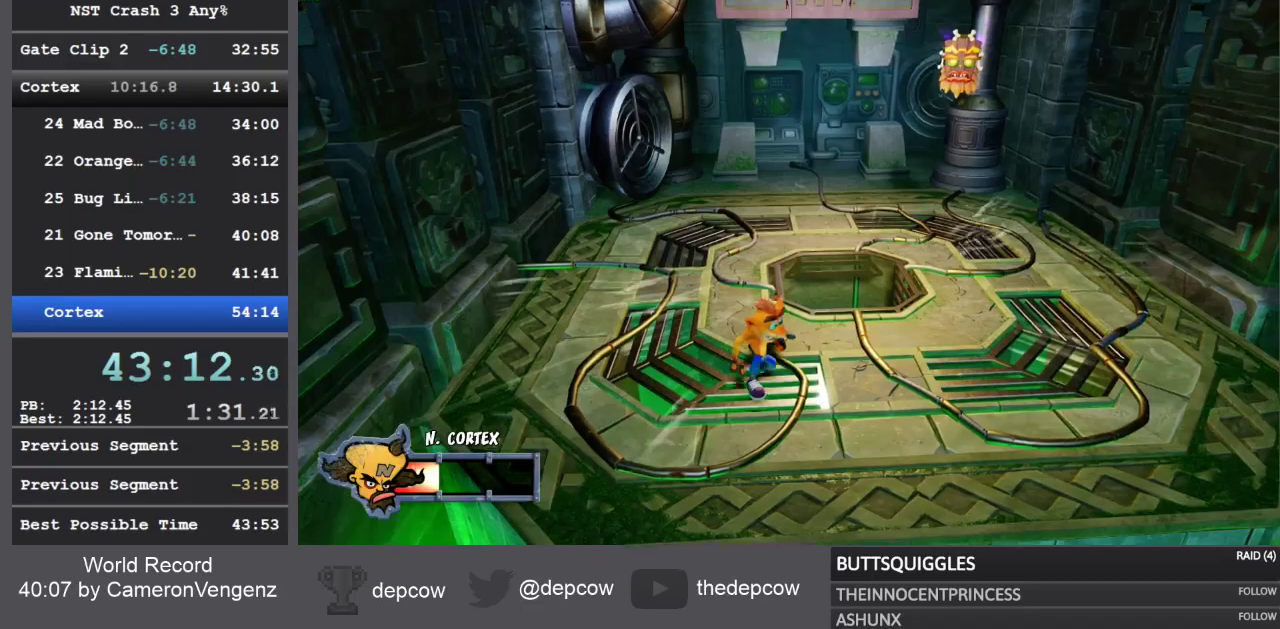
{"buttons": [], "right_stick": "center", "events": []}
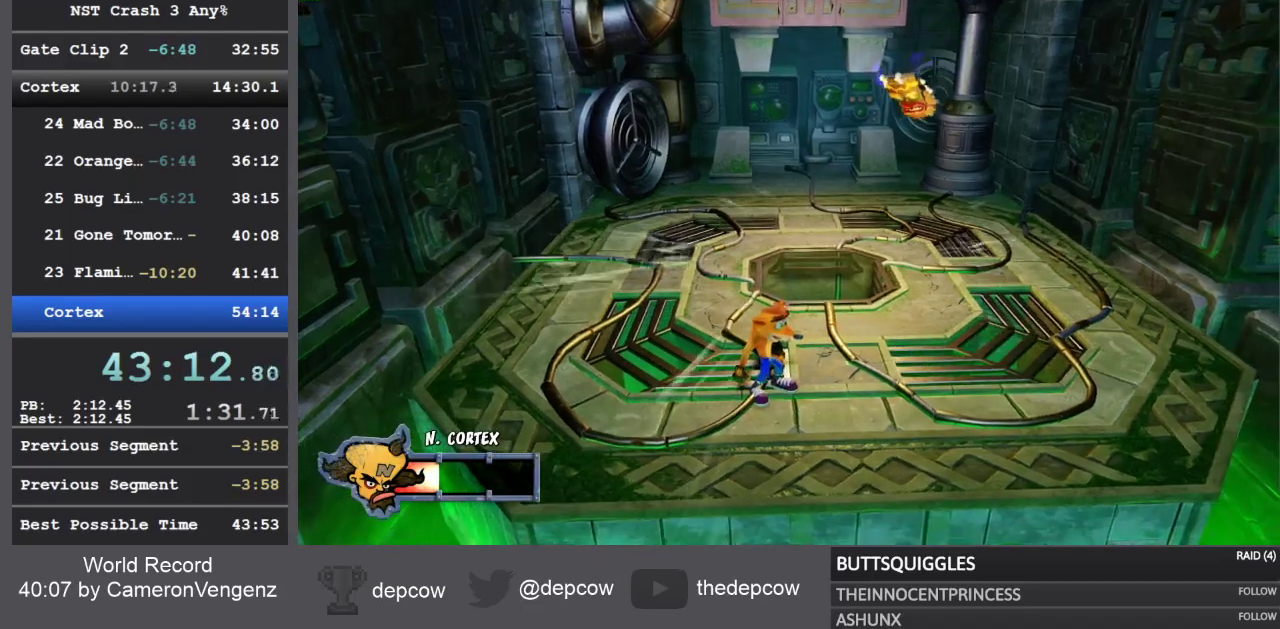
{"buttons": [], "right_stick": "center", "events": [[117, "R1", "down"], [267, "R1", "up"], [283, "CROSS", "down"], [467, "CROSS", "up"]]}
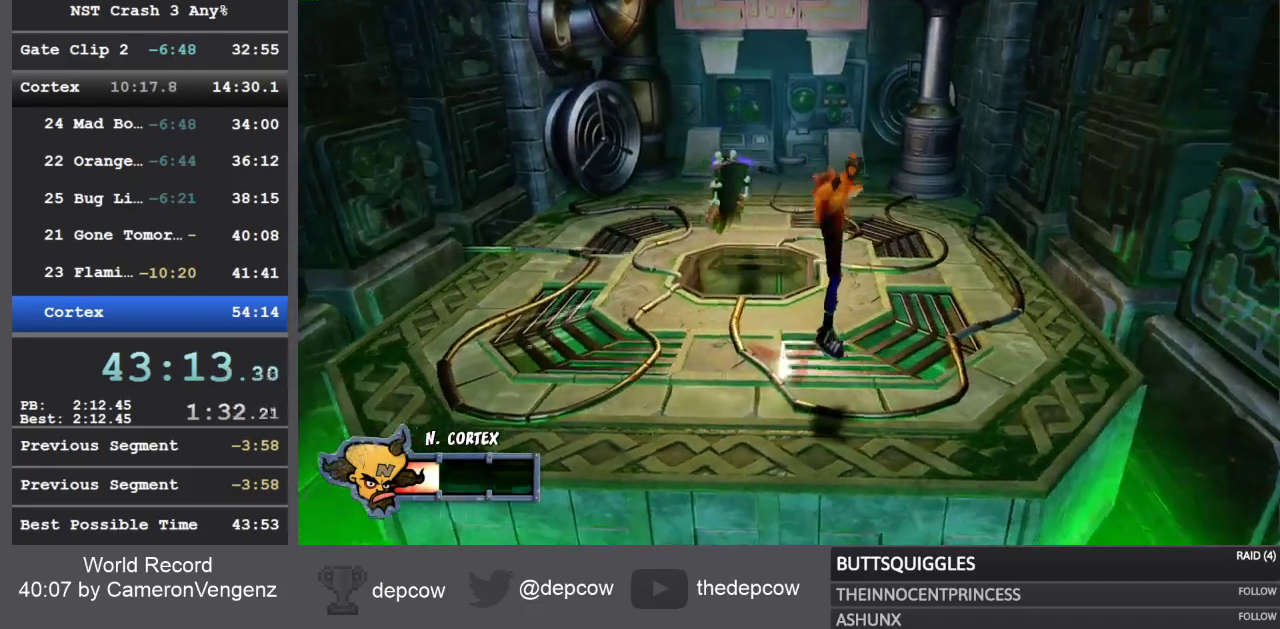
{"buttons": [], "right_stick": "center", "events": []}
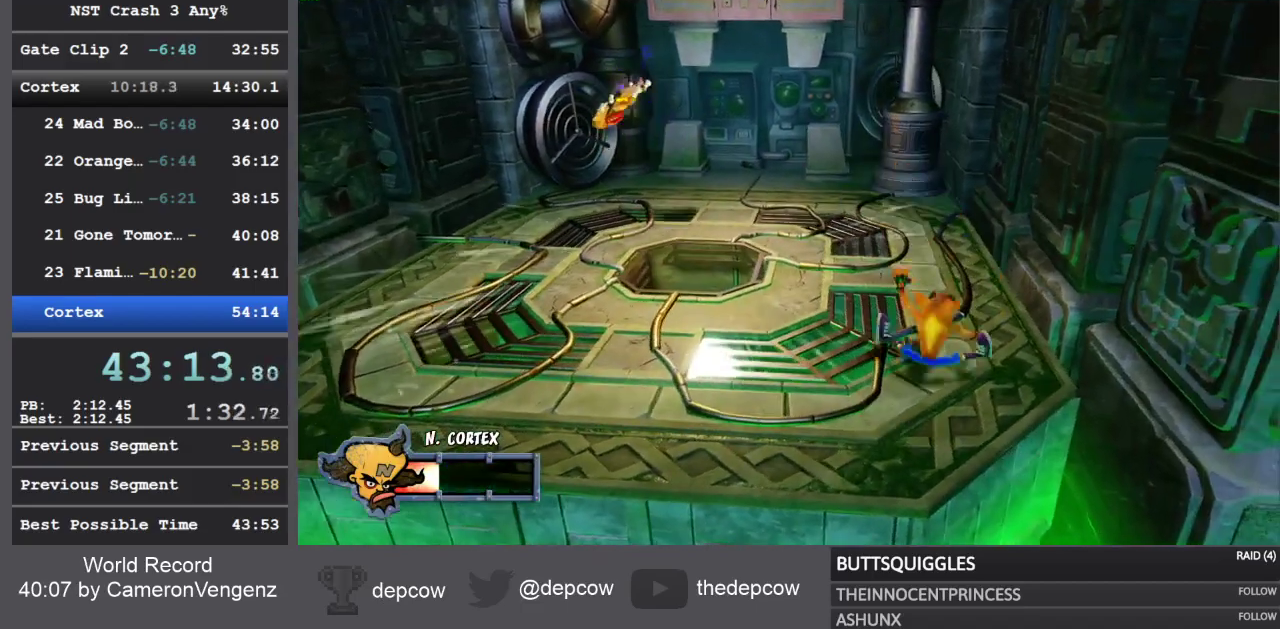
{"buttons": [], "right_stick": "center", "events": [[67, "R1", "down"], [200, "CROSS", "down"], [233, "R1", "up"], [500, "CROSS", "up"]]}
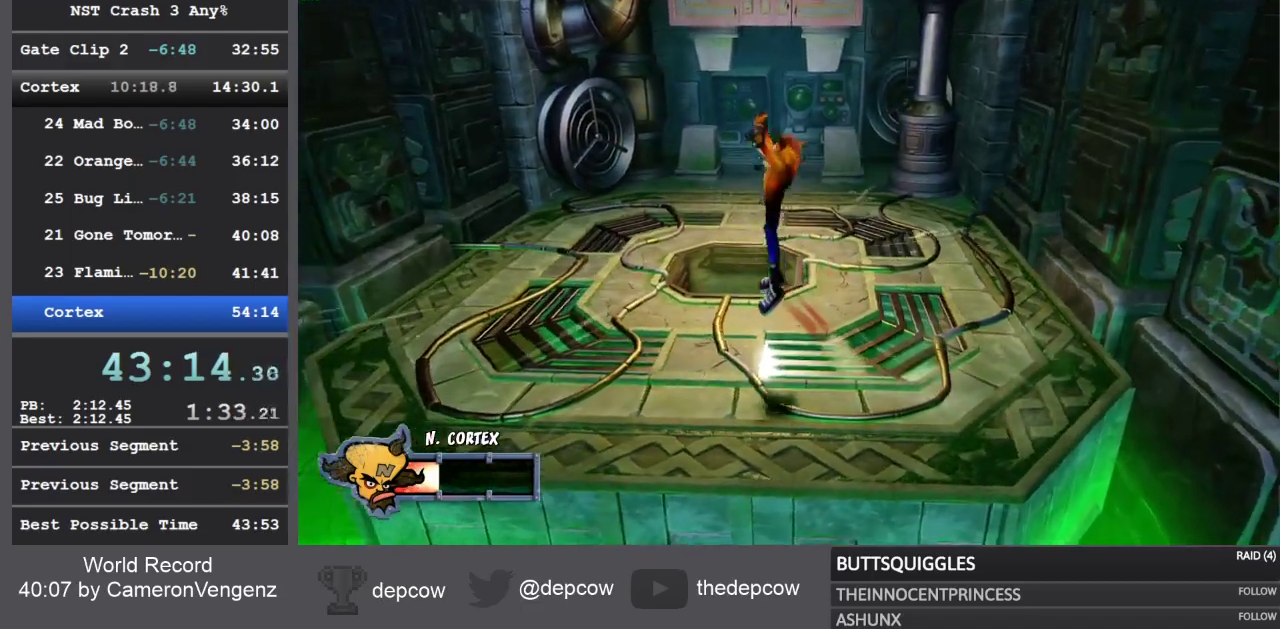
{"buttons": [], "right_stick": "center", "events": []}
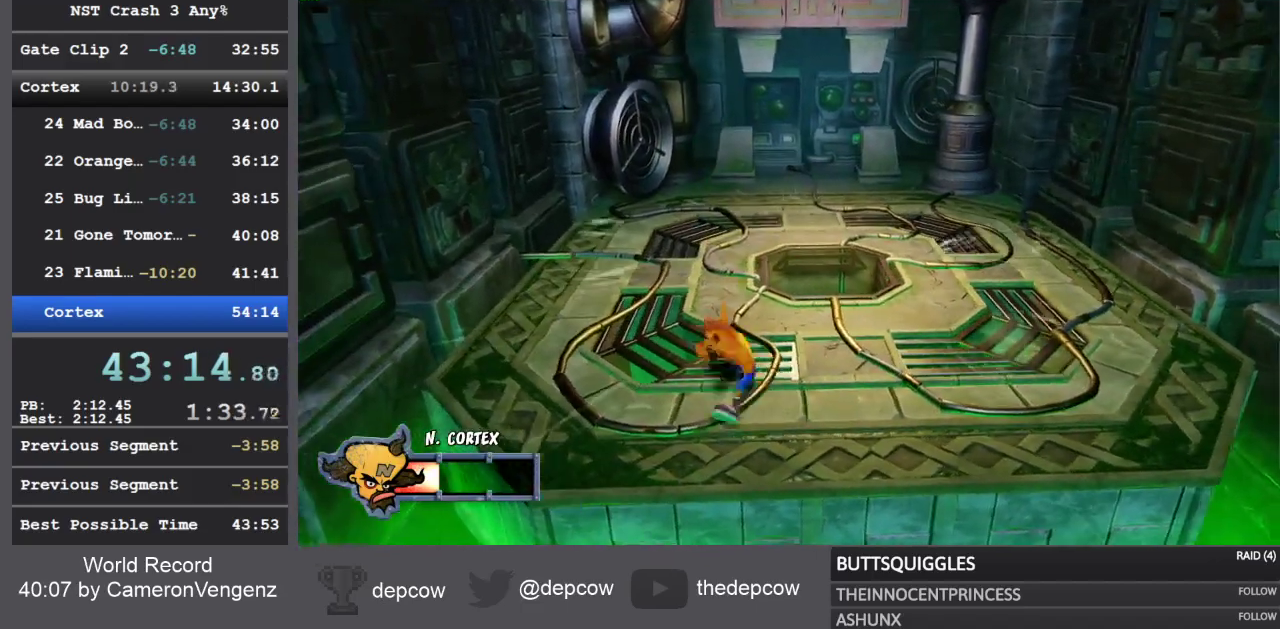
{"buttons": ["CROSS"], "right_stick": "center", "events": [[67, "R1", "down"], [200, "R1", "up"], [250, "CROSS", "down"]]}
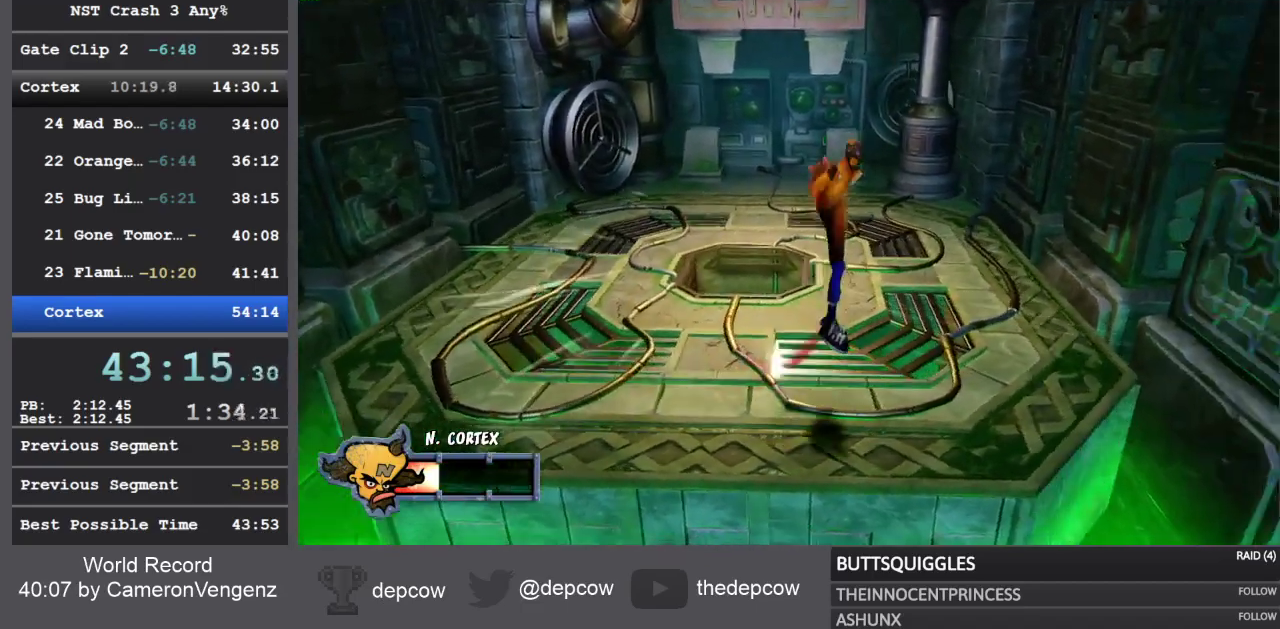
{"buttons": [], "right_stick": "center", "events": [[50, "CROSS", "up"]]}